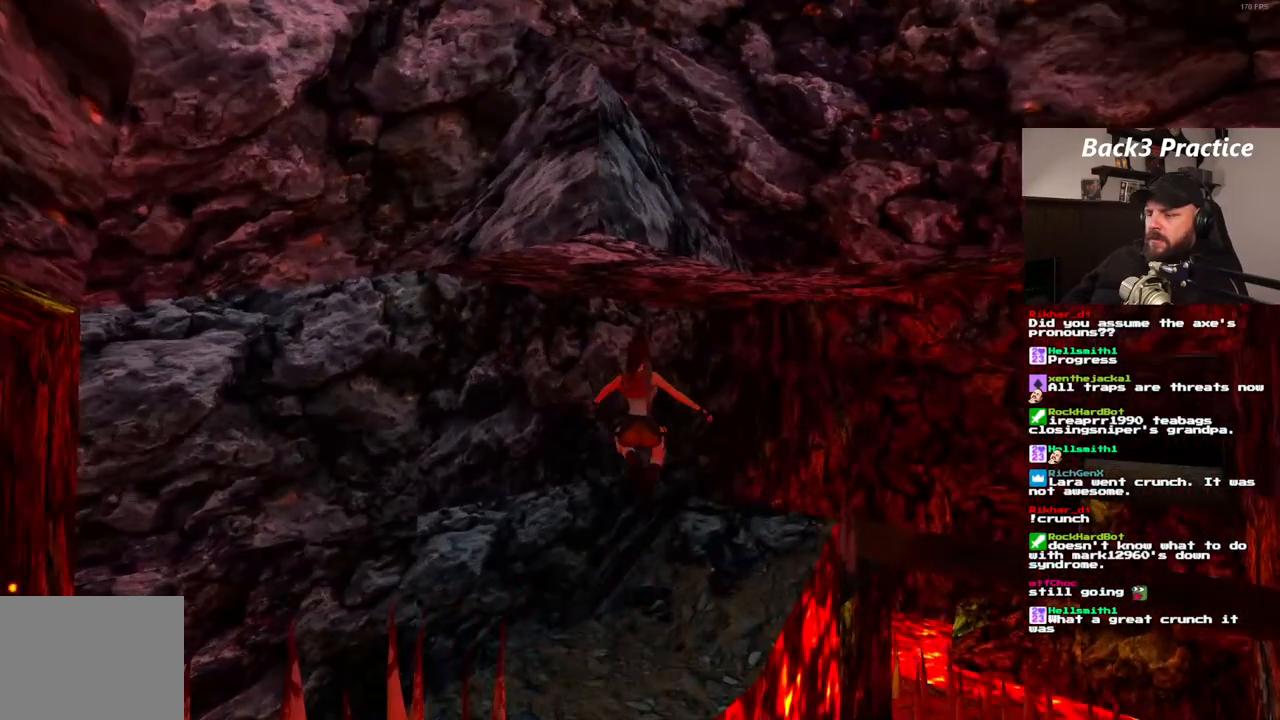
Gameplay with a controller (PlayStation layout); each line is a JSON object with the inputs held at the frame after it. "events" lists button and stick changes between this image and that frame as [ms after this image, input, new state], when the widget could be followed in between. Not read: HOME L3 R3.
{"buttons": [], "left_stick": "center", "right_stick": "center", "events": [[167, "DPAD_UP", "up"], [233, "DPAD_RIGHT", "up"]]}
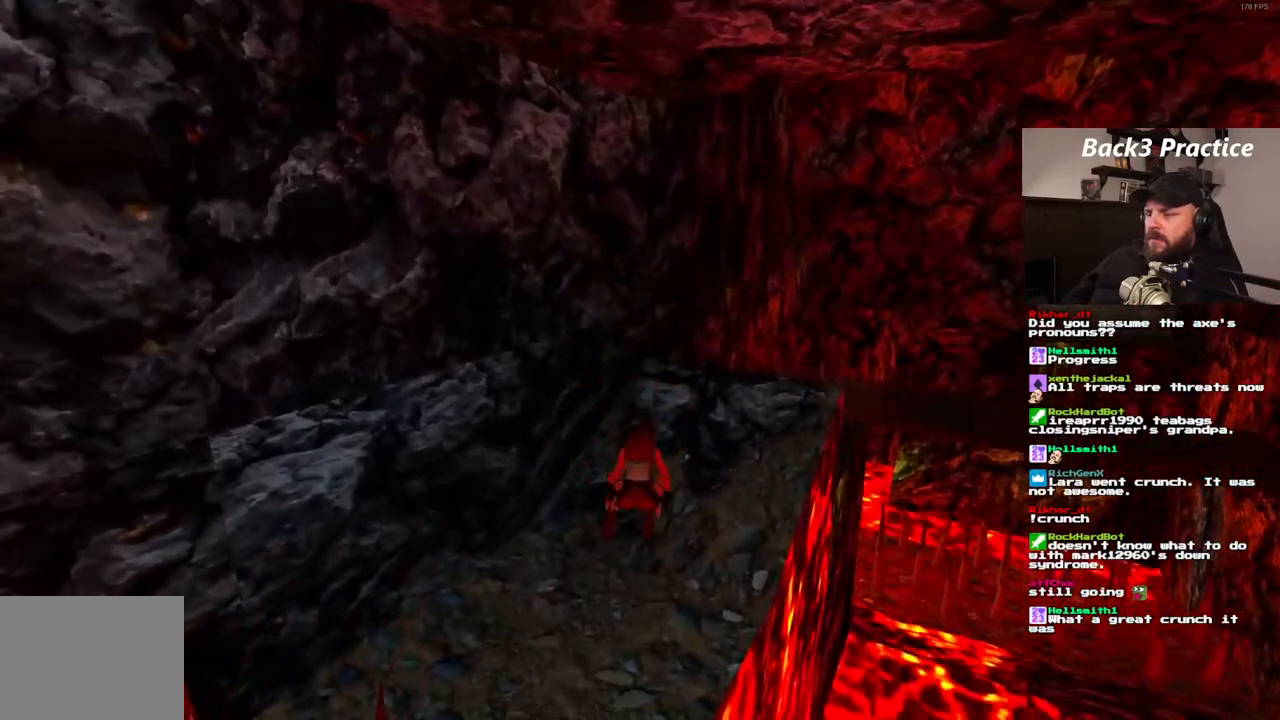
{"buttons": ["DPAD_RIGHT"], "left_stick": "center", "right_stick": "center", "events": [[300, "DPAD_RIGHT", "down"]]}
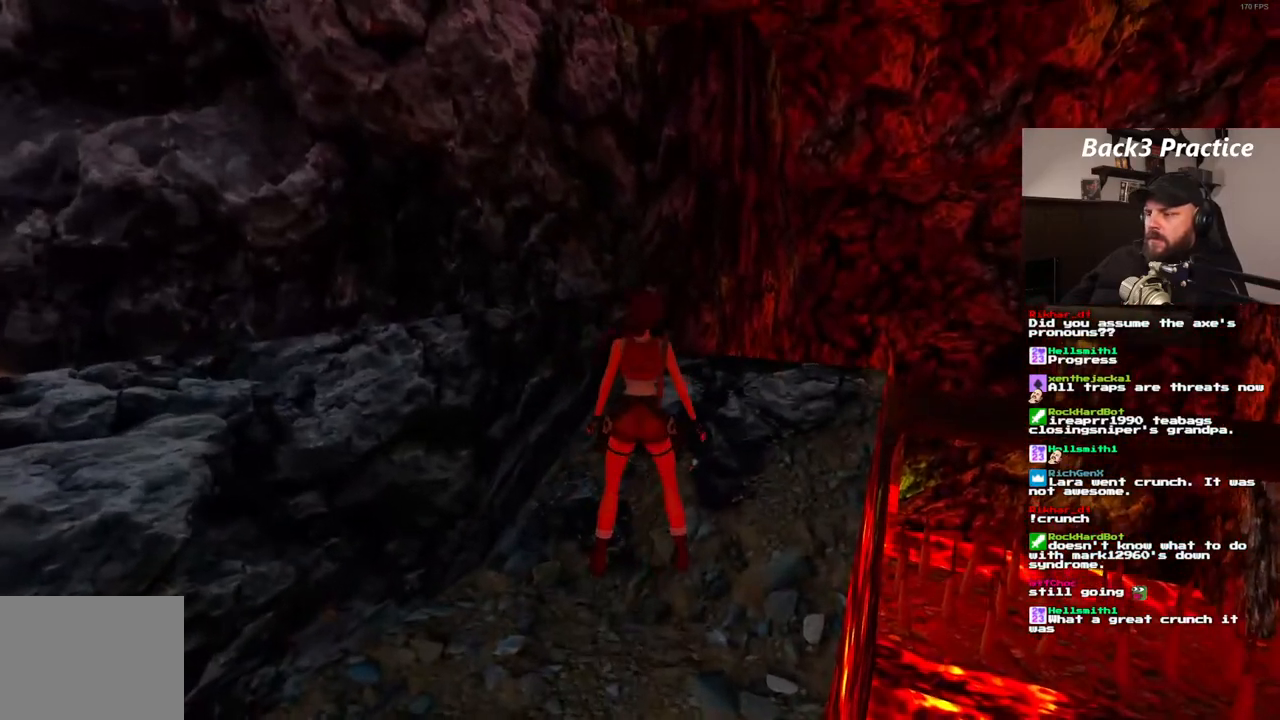
{"buttons": ["DPAD_RIGHT"], "left_stick": "center", "right_stick": "center", "events": []}
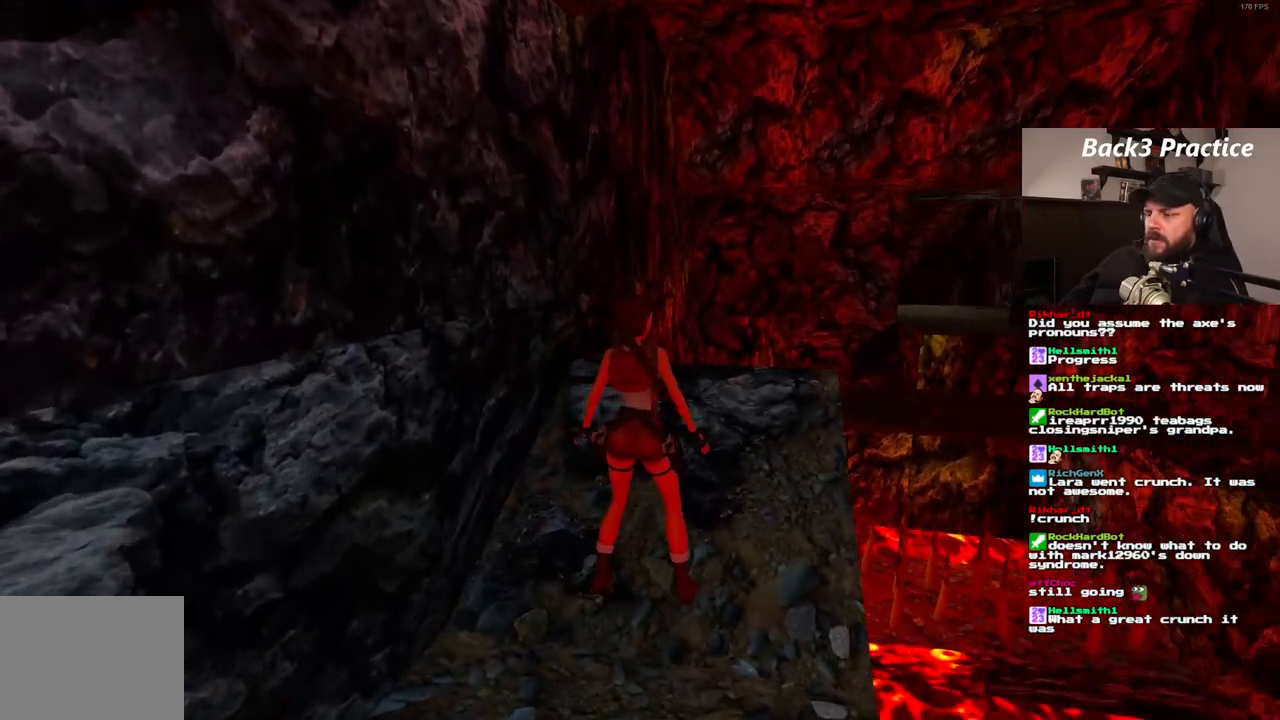
{"buttons": ["DPAD_RIGHT"], "left_stick": "center", "right_stick": "center", "events": [[17, "DPAD_RIGHT", "up"], [183, "DPAD_UP", "down"], [250, "DPAD_UP", "up"], [350, "DPAD_RIGHT", "down"]]}
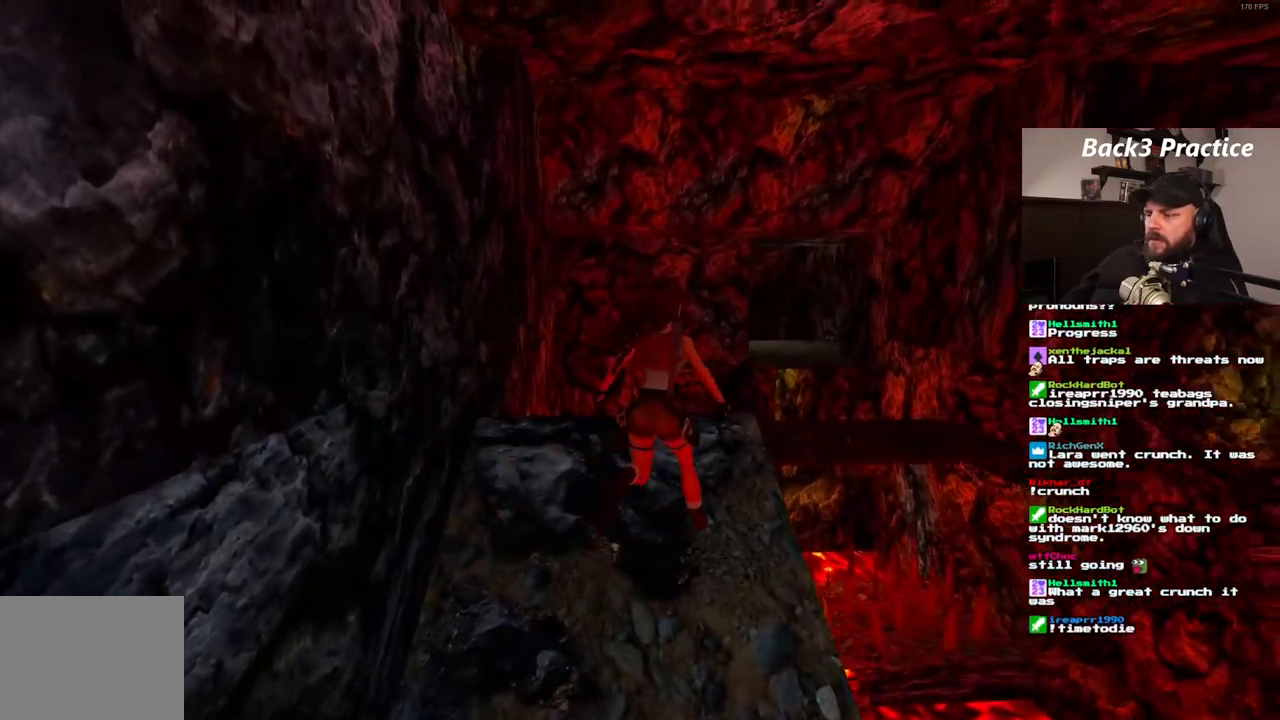
{"buttons": ["SQUARE"], "left_stick": "center", "right_stick": "center", "events": [[200, "DPAD_RIGHT", "up"], [500, "SQUARE", "down"]]}
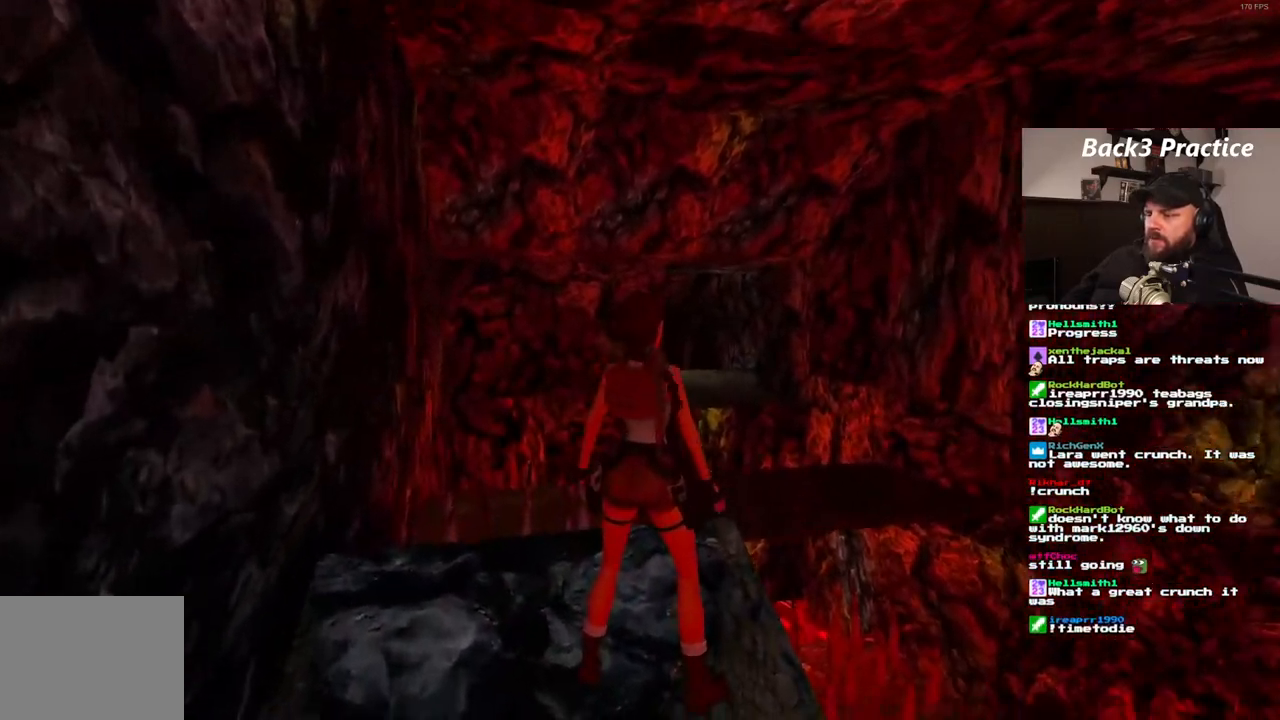
{"buttons": ["SQUARE", "DPAD_UP"], "left_stick": "center", "right_stick": "center", "events": [[117, "DPAD_UP", "down"]]}
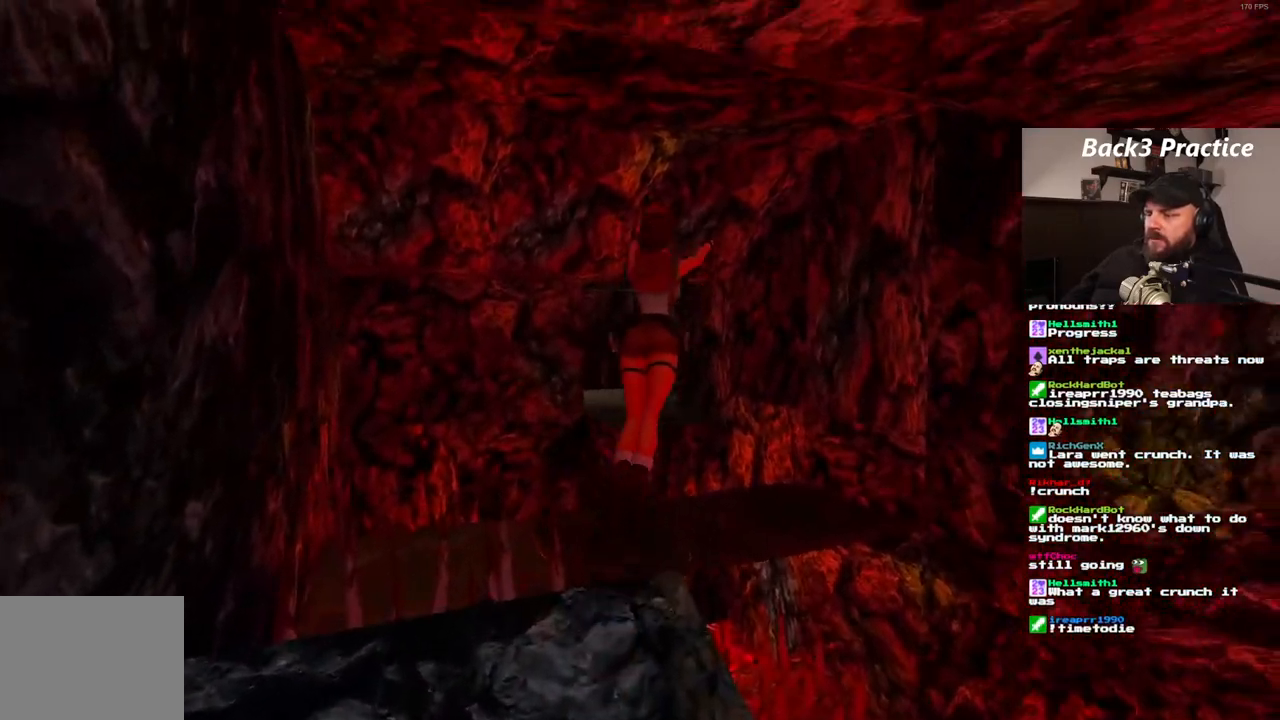
{"buttons": ["DPAD_LEFT"], "left_stick": "center", "right_stick": "center", "events": [[17, "DPAD_UP", "up"], [150, "SQUARE", "up"], [350, "DPAD_LEFT", "down"]]}
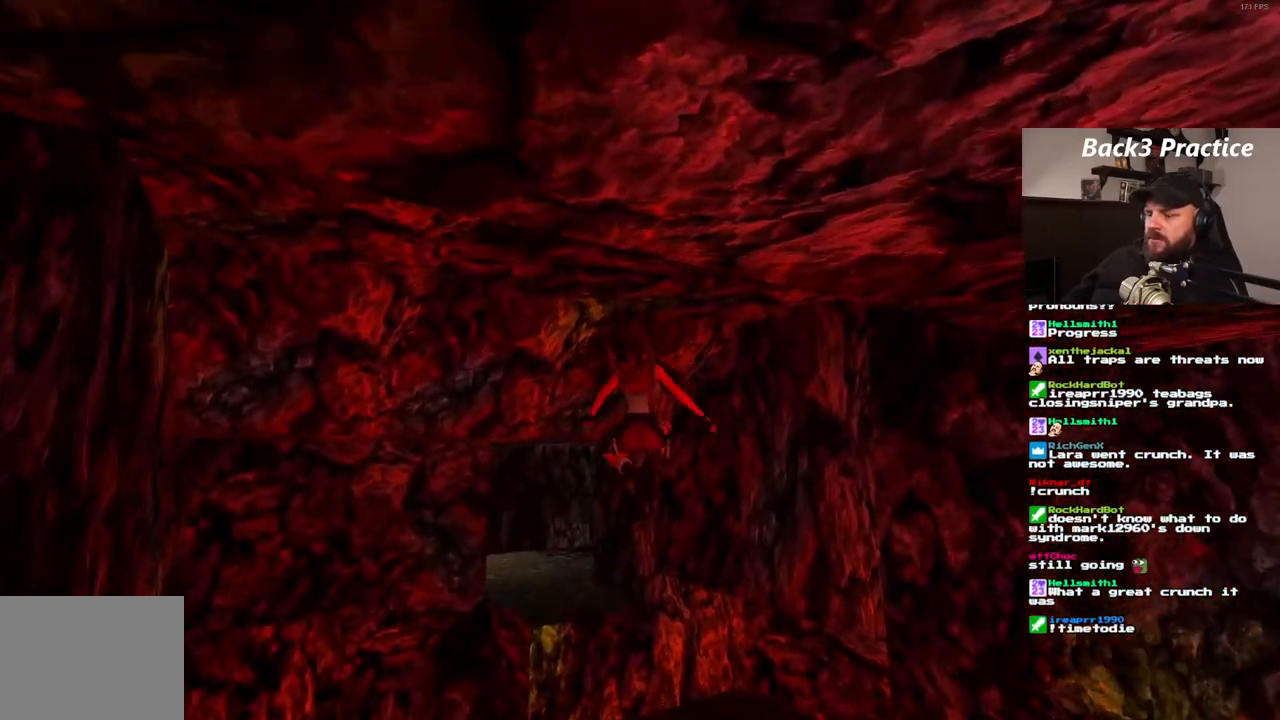
{"buttons": [], "left_stick": "center", "right_stick": "center", "events": [[467, "DPAD_LEFT", "up"]]}
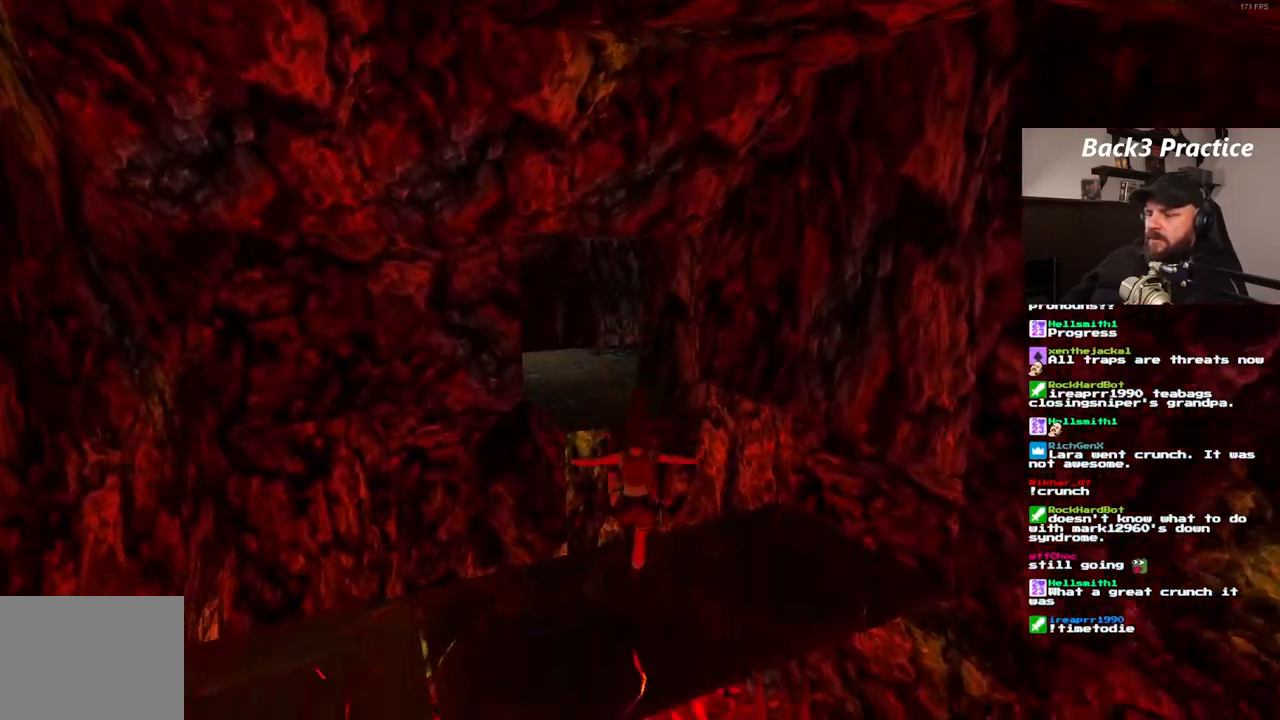
{"buttons": ["SQUARE", "DPAD_UP"], "left_stick": "center", "right_stick": "center", "events": [[167, "SQUARE", "down"], [183, "DPAD_UP", "down"]]}
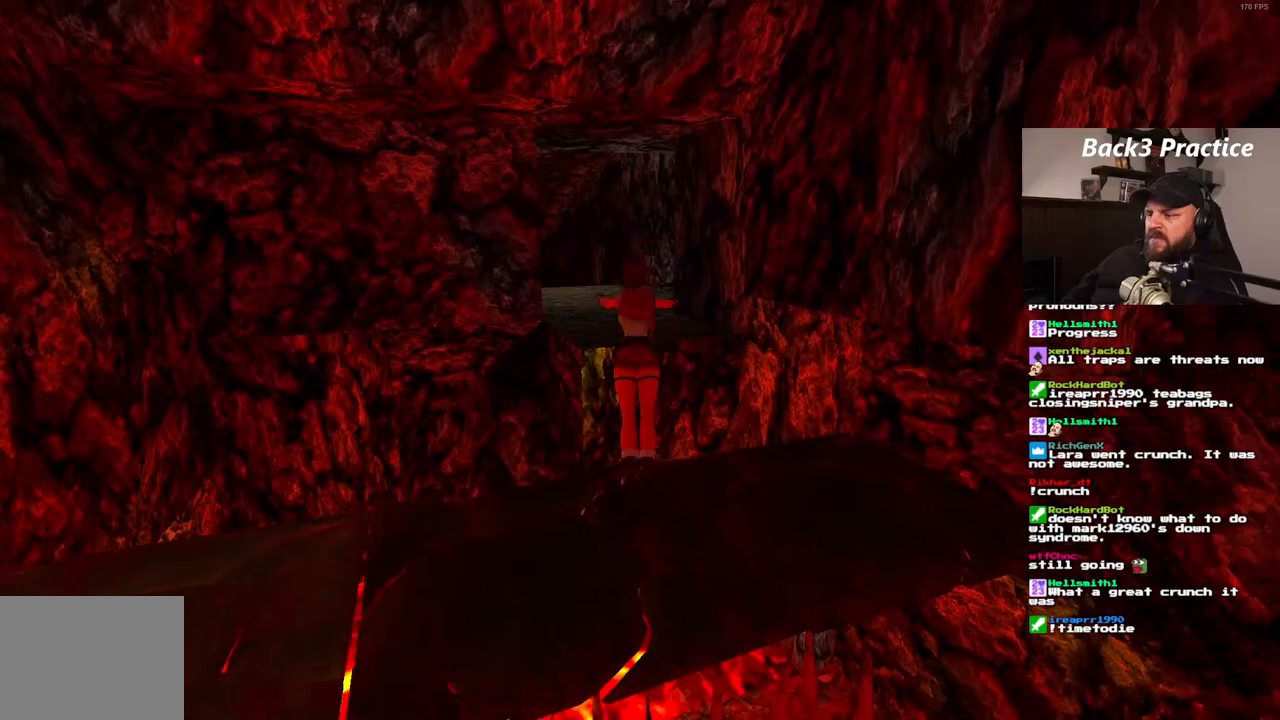
{"buttons": ["SQUARE", "DPAD_UP"], "left_stick": "center", "right_stick": "center", "events": []}
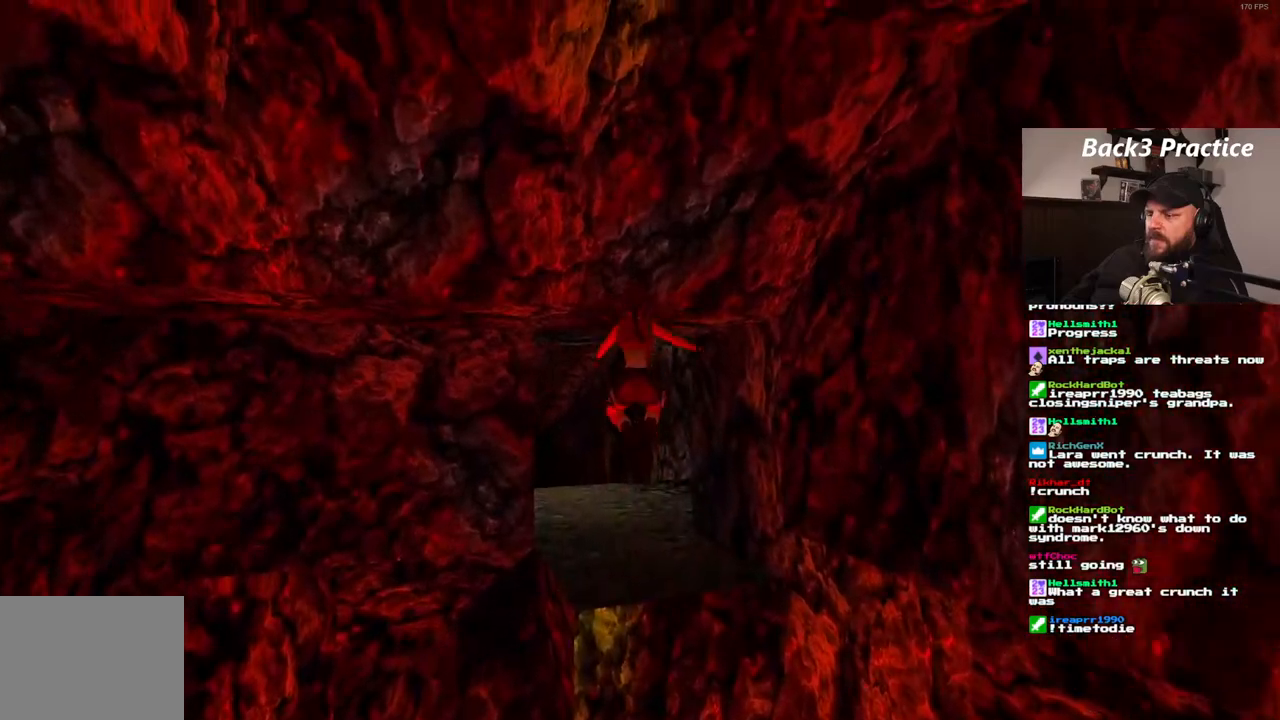
{"buttons": ["DPAD_UP"], "left_stick": "center", "right_stick": "center", "events": [[233, "SQUARE", "up"]]}
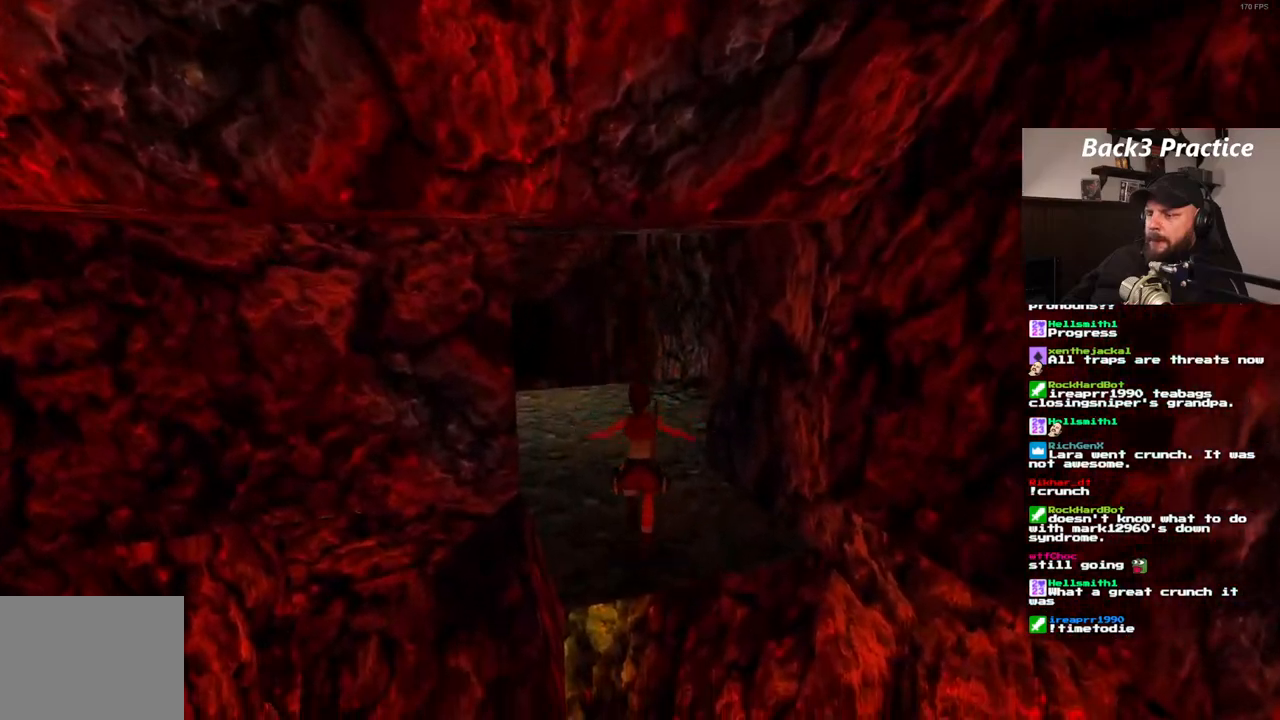
{"buttons": ["DPAD_UP"], "left_stick": "center", "right_stick": "center", "events": [[117, "DPAD_LEFT", "down"], [467, "DPAD_LEFT", "up"]]}
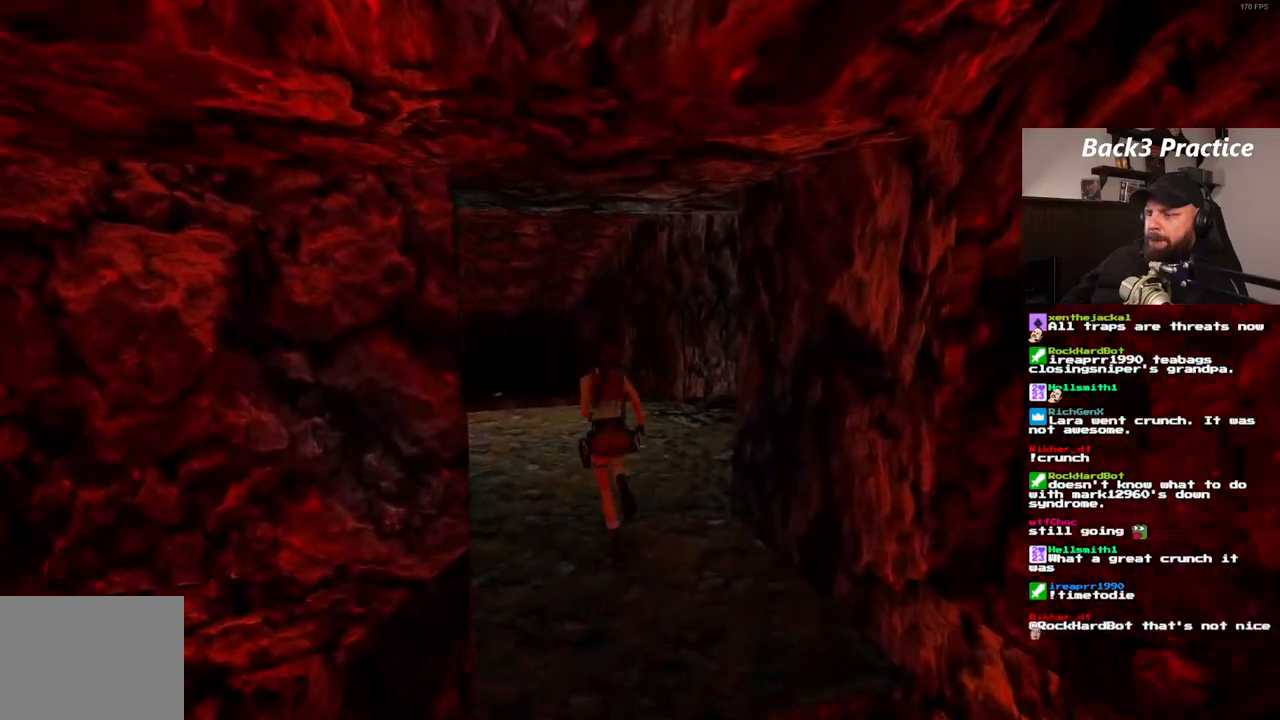
{"buttons": ["DPAD_UP"], "left_stick": "center", "right_stick": "center", "events": [[217, "DPAD_LEFT", "down"], [450, "DPAD_LEFT", "up"]]}
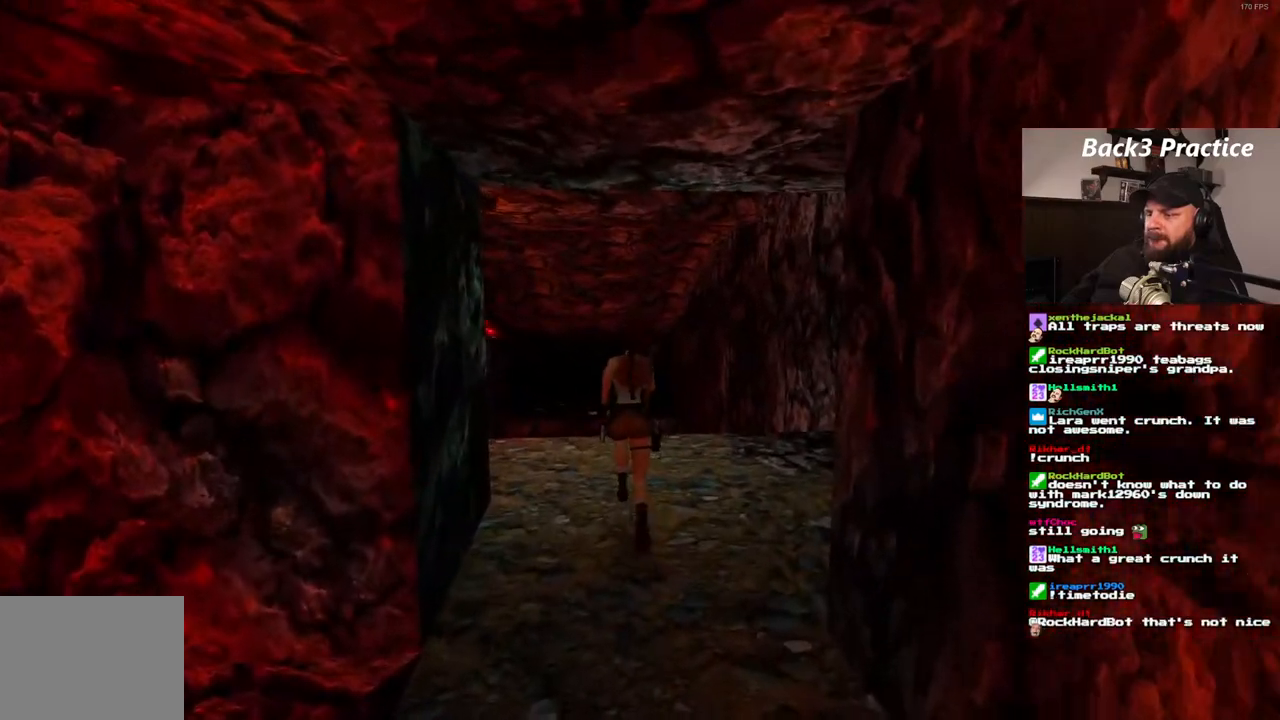
{"buttons": ["SQUARE", "DPAD_UP"], "left_stick": "center", "right_stick": "center", "events": [[133, "SQUARE", "down"], [233, "DPAD_LEFT", "down"], [417, "DPAD_LEFT", "up"]]}
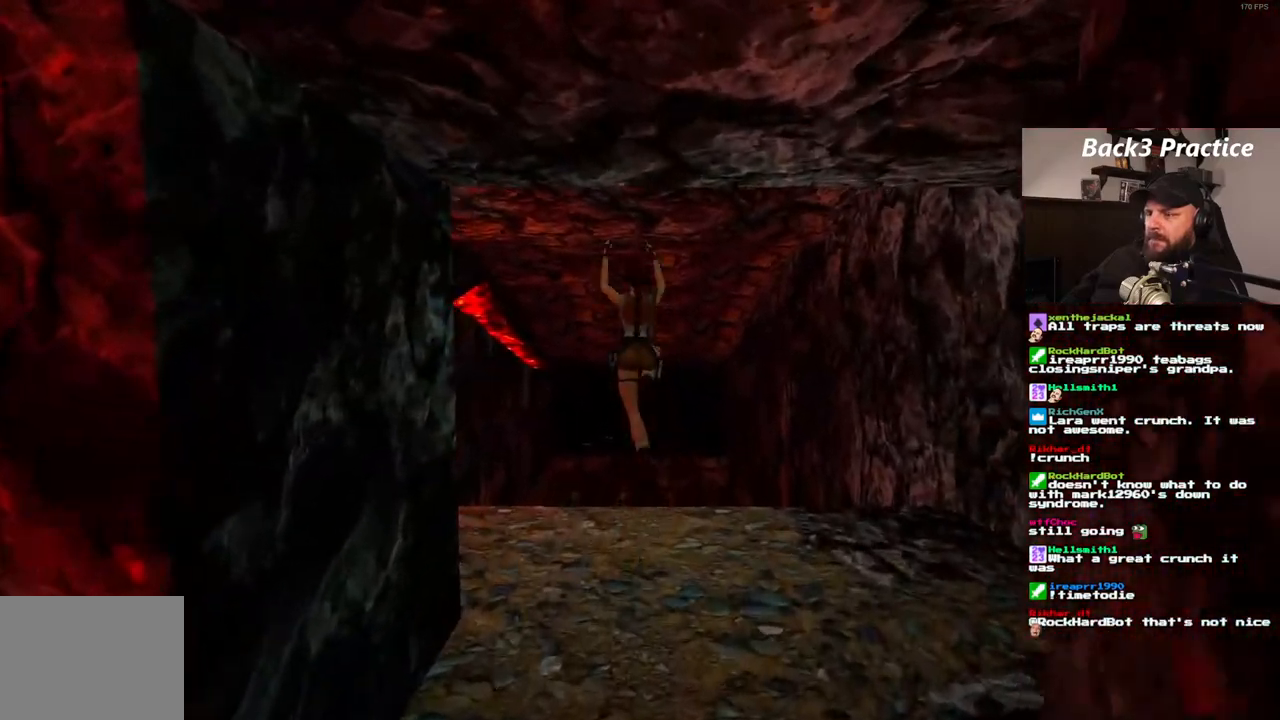
{"buttons": [], "left_stick": "center", "right_stick": "center", "events": [[200, "DPAD_UP", "up"], [283, "SQUARE", "up"]]}
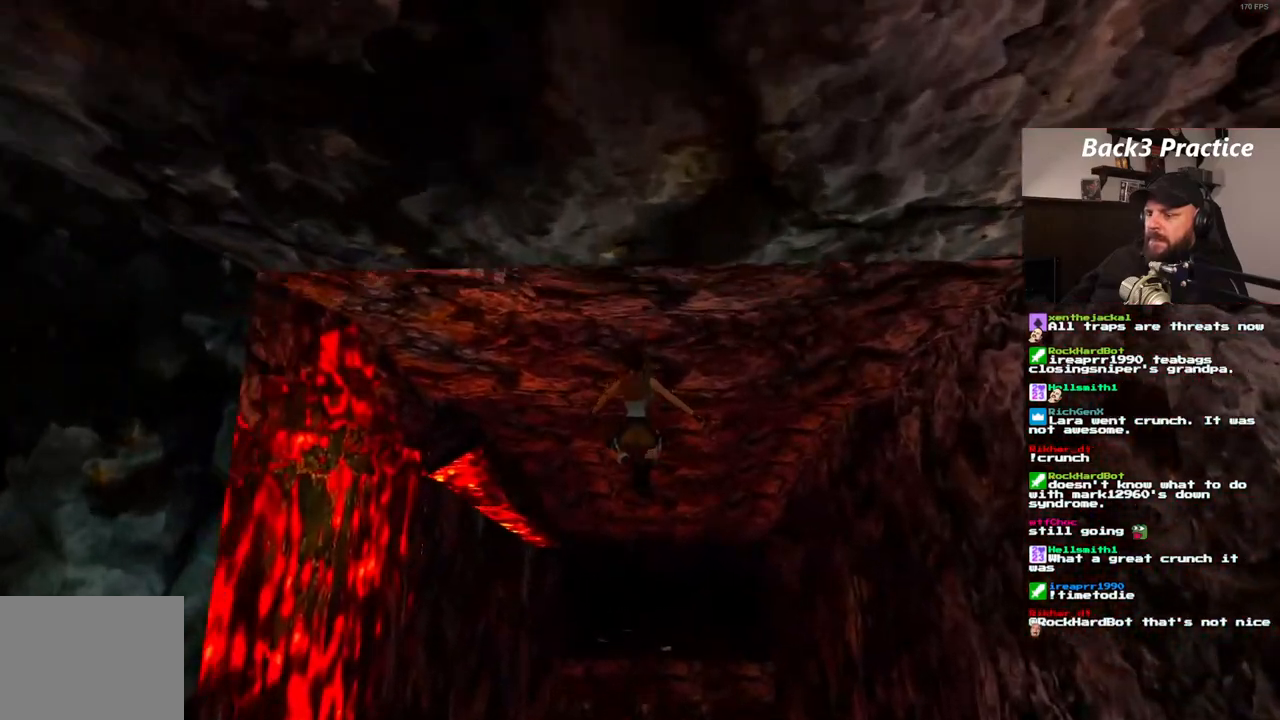
{"buttons": [], "left_stick": "center", "right_stick": "center", "events": [[117, "DPAD_RIGHT", "down"], [267, "DPAD_RIGHT", "up"]]}
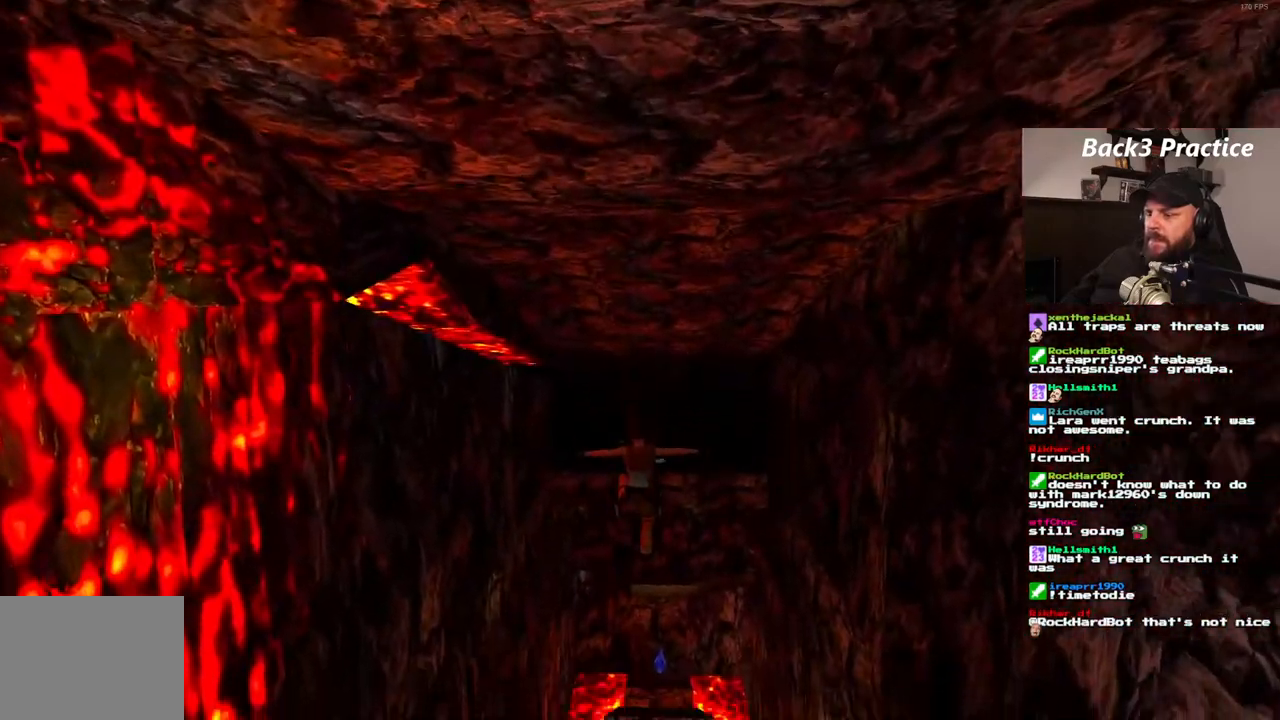
{"buttons": [], "left_stick": "center", "right_stick": "center", "events": [[17, "CROSS", "down"], [67, "CROSS", "up"]]}
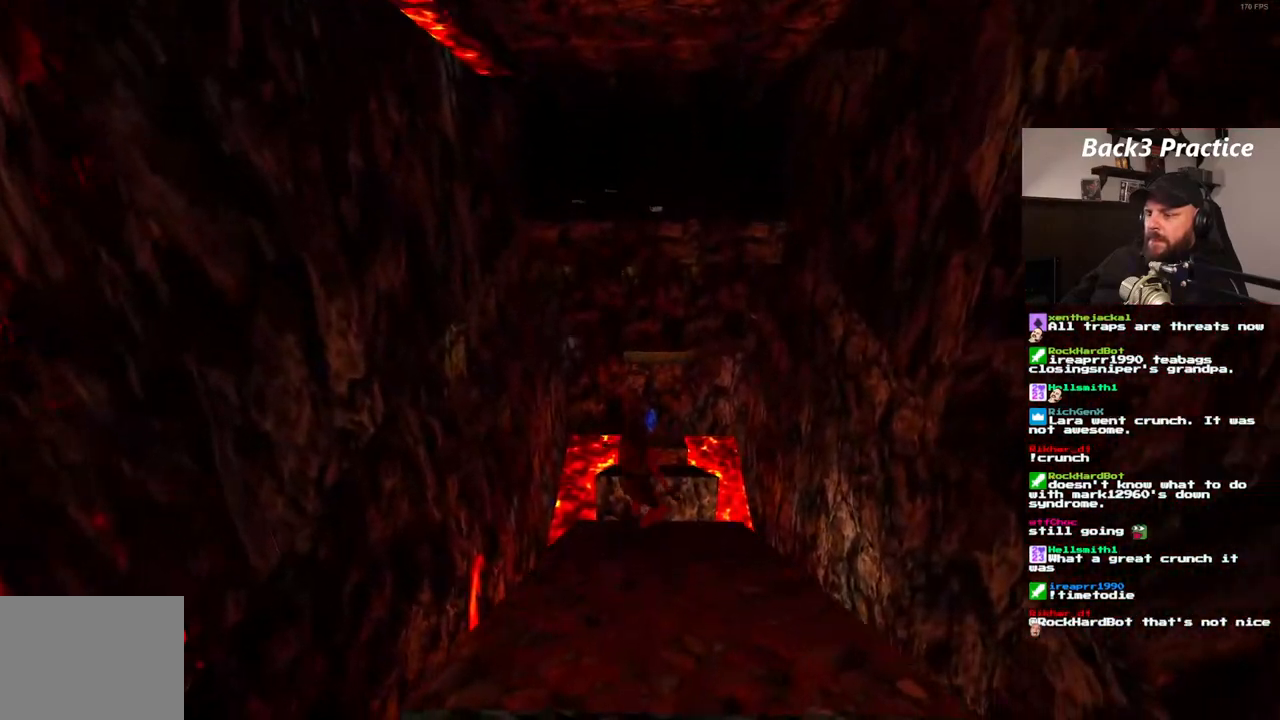
{"buttons": ["DPAD_RIGHT"], "left_stick": "center", "right_stick": "center", "events": [[33, "SQUARE", "down"], [317, "SQUARE", "up"], [367, "DPAD_RIGHT", "down"]]}
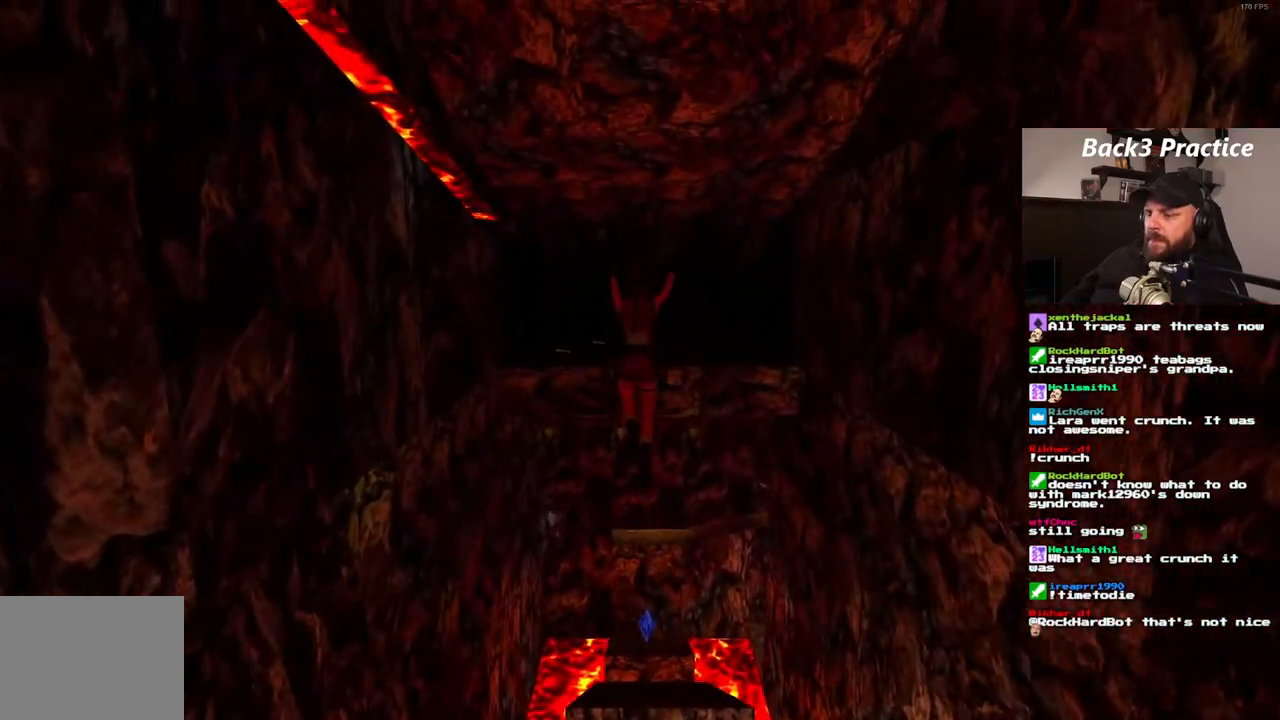
{"buttons": ["DPAD_RIGHT"], "left_stick": "center", "right_stick": "center", "events": [[33, "DPAD_RIGHT", "up"], [383, "DPAD_RIGHT", "down"]]}
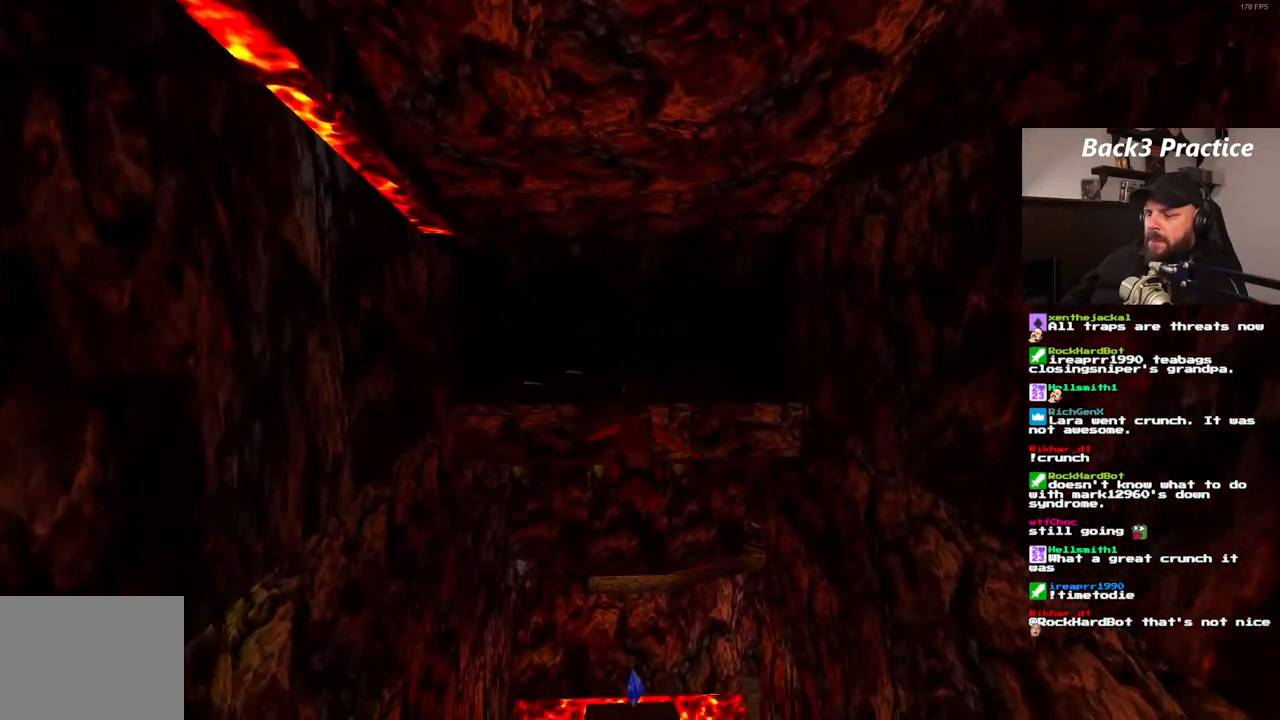
{"buttons": ["DPAD_RIGHT"], "left_stick": "center", "right_stick": "center", "events": []}
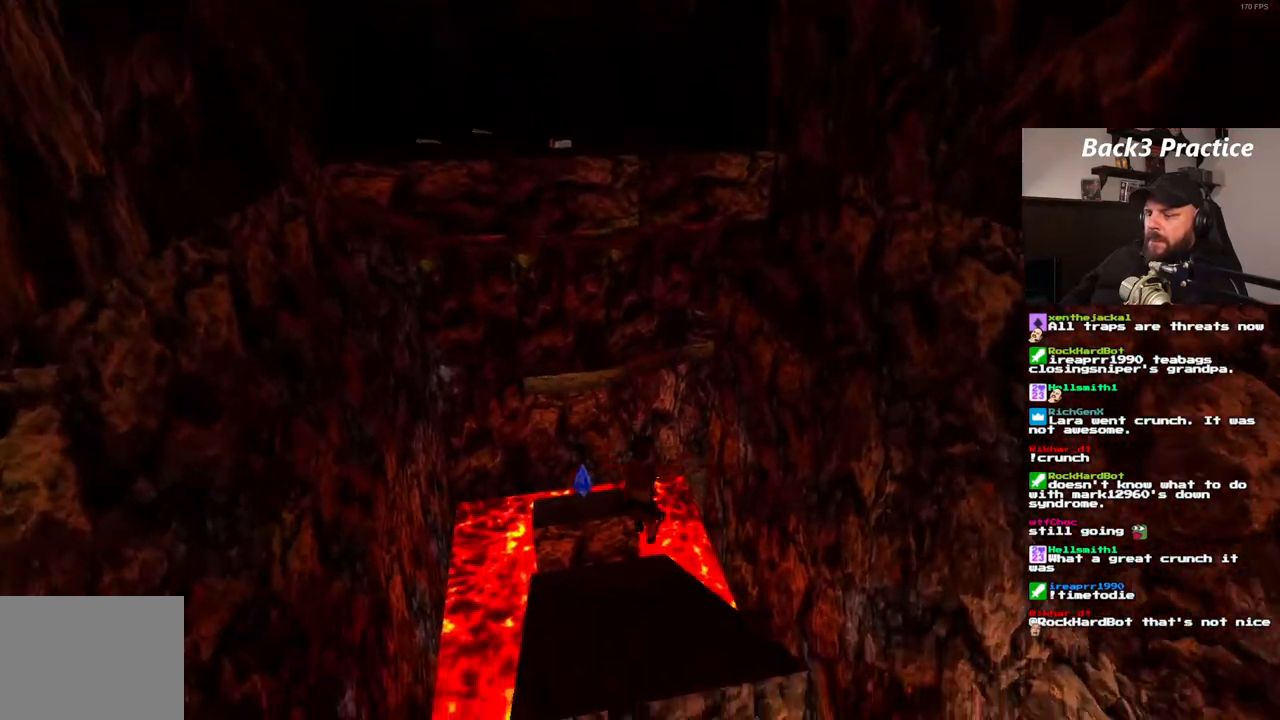
{"buttons": ["SQUARE"], "left_stick": "center", "right_stick": "center", "events": [[67, "DPAD_RIGHT", "up"], [317, "SQUARE", "down"]]}
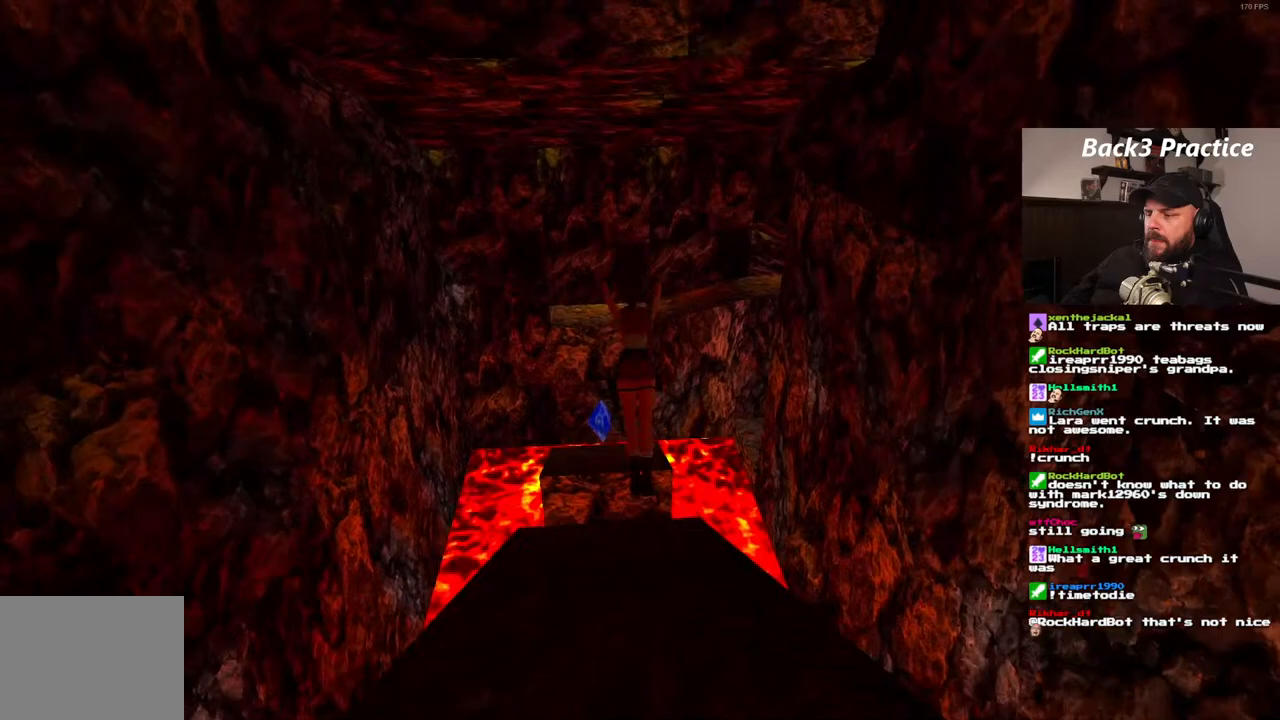
{"buttons": ["DPAD_RIGHT"], "left_stick": "center", "right_stick": "center", "events": [[283, "DPAD_RIGHT", "down"], [300, "SQUARE", "up"]]}
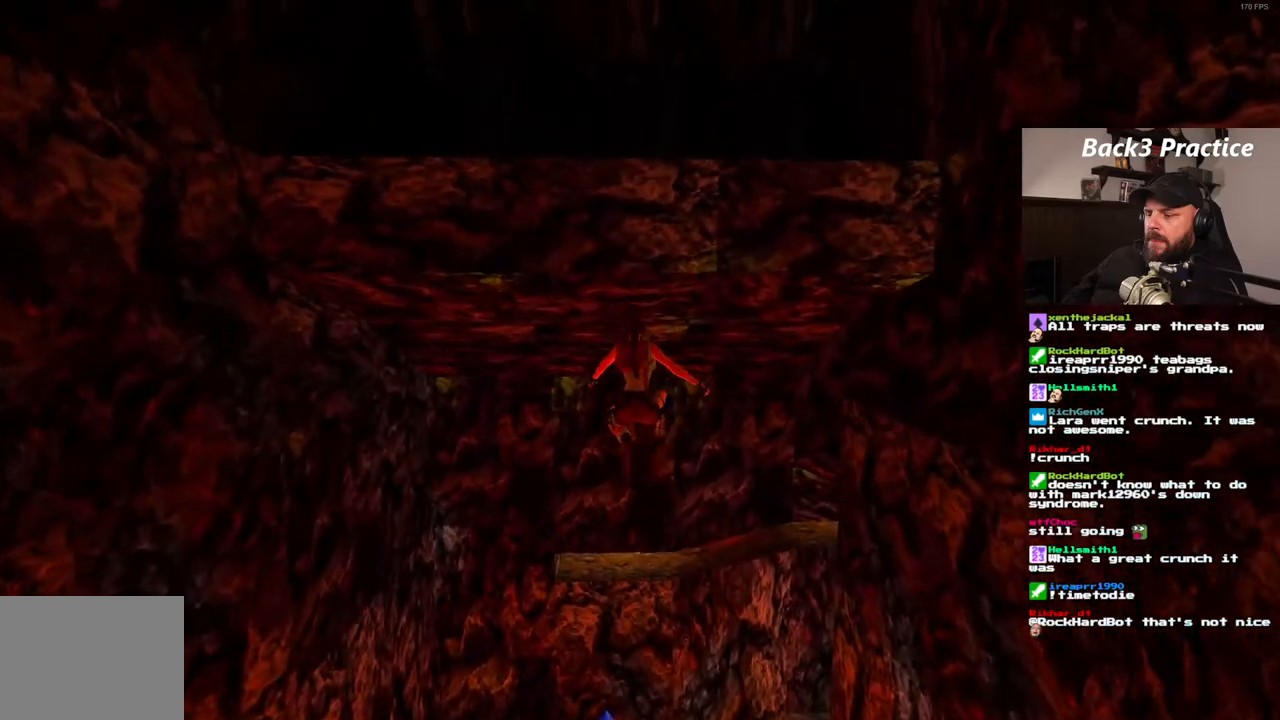
{"buttons": [], "left_stick": "center", "right_stick": "center", "events": [[117, "DPAD_RIGHT", "up"]]}
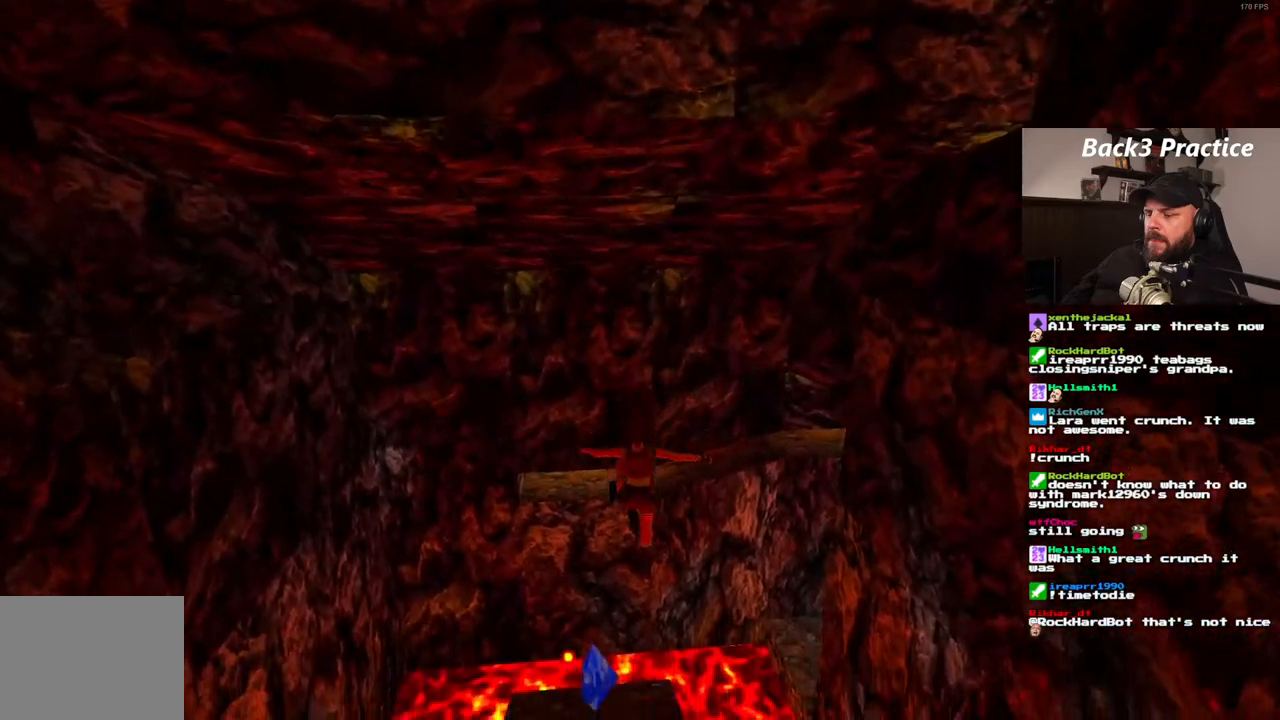
{"buttons": [], "left_stick": "center", "right_stick": "center", "events": []}
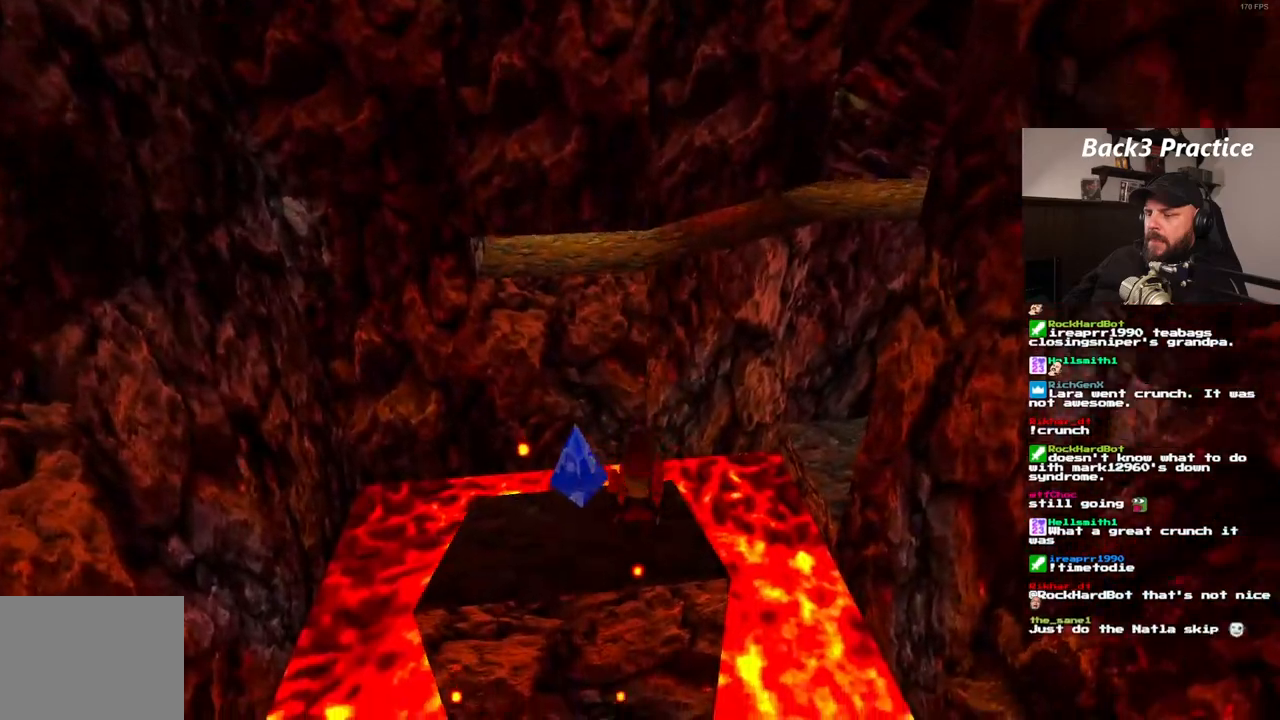
{"buttons": ["DPAD_RIGHT"], "left_stick": "center", "right_stick": "center", "events": [[233, "DPAD_RIGHT", "down"]]}